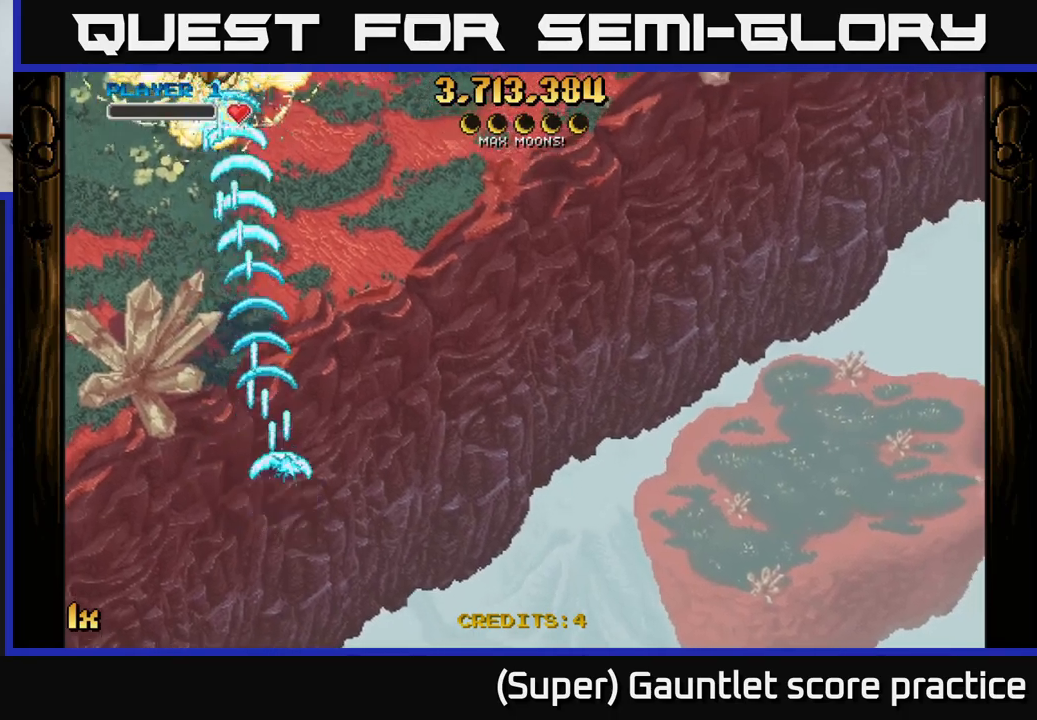
Gameplay with a controller (Xbox layout); each line is a JSON object with the inputs held at the frame after it. "events" lists button and stick changes between this image and that frame as [ms after this image, input, new state], when the widget could be followed in between. Not read: right_stick.
{"buttons": ["A", "X"], "left_stick": "up", "events": [[17, "X", "down"], [133, "X", "up"], [317, "left_stick", "up-left"], [433, "X", "down"], [450, "left_stick", "up"]]}
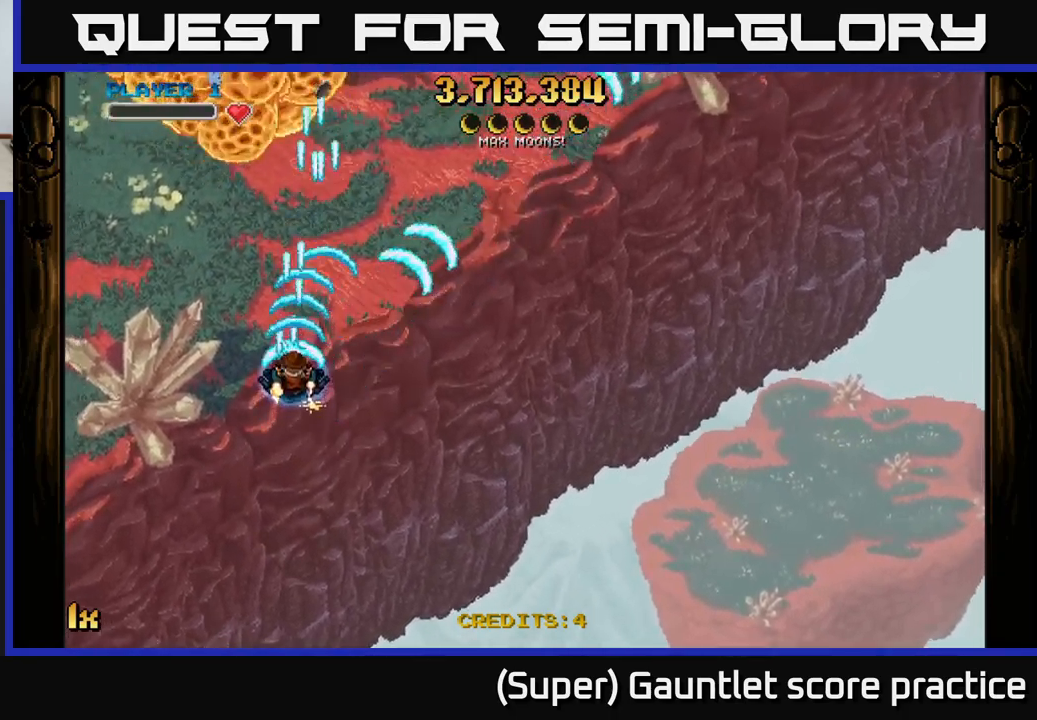
{"buttons": ["A"], "left_stick": "down-left", "events": [[33, "L2", "down"], [50, "L2", "up"], [67, "X", "up"], [233, "left_stick", "down"], [467, "left_stick", "down-left"]]}
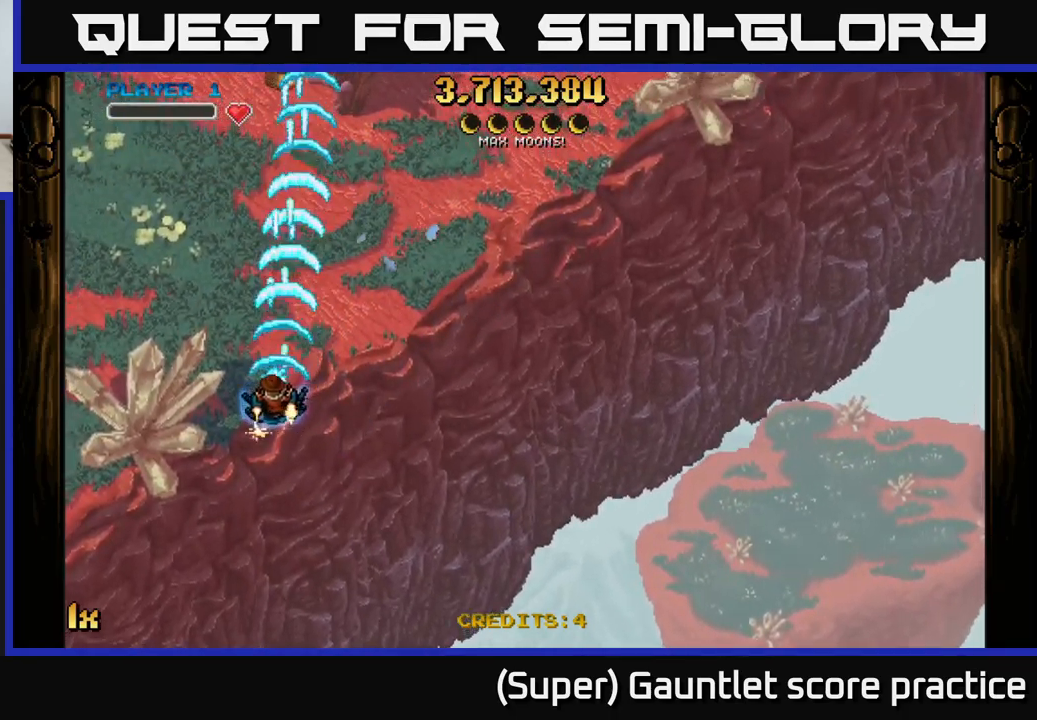
{"buttons": ["A", "X"], "left_stick": "up-right", "events": [[350, "left_stick", "up-right"], [400, "X", "down"]]}
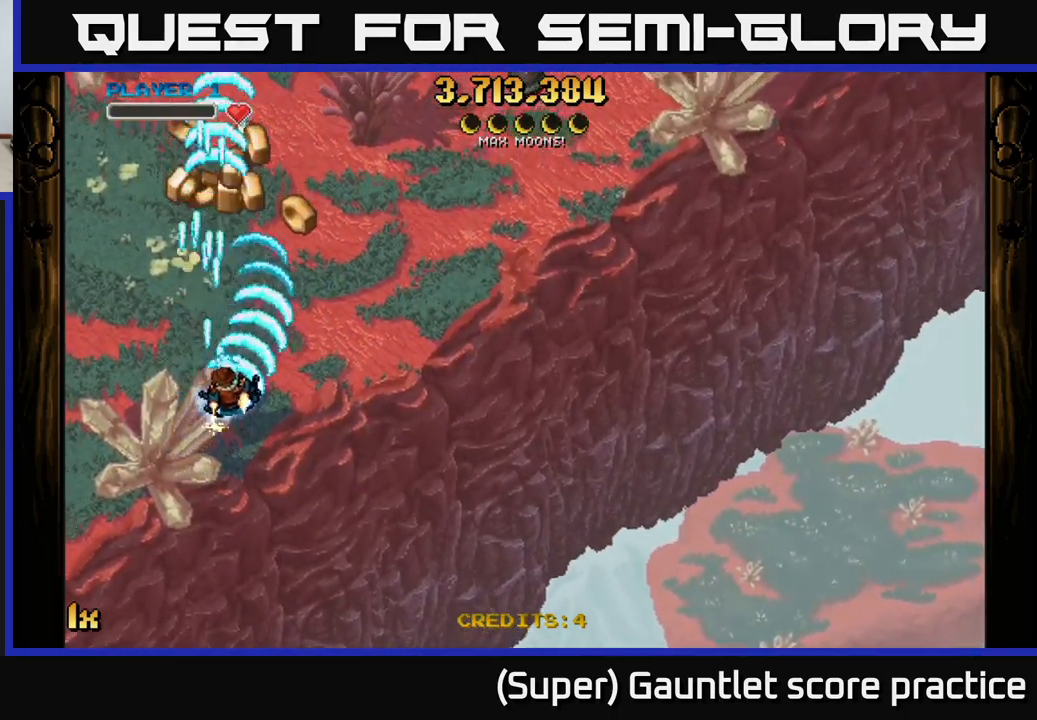
{"buttons": ["A"], "left_stick": "down", "events": [[17, "X", "up"], [117, "left_stick", "up-left"], [183, "left_stick", "down-left"], [467, "left_stick", "down"]]}
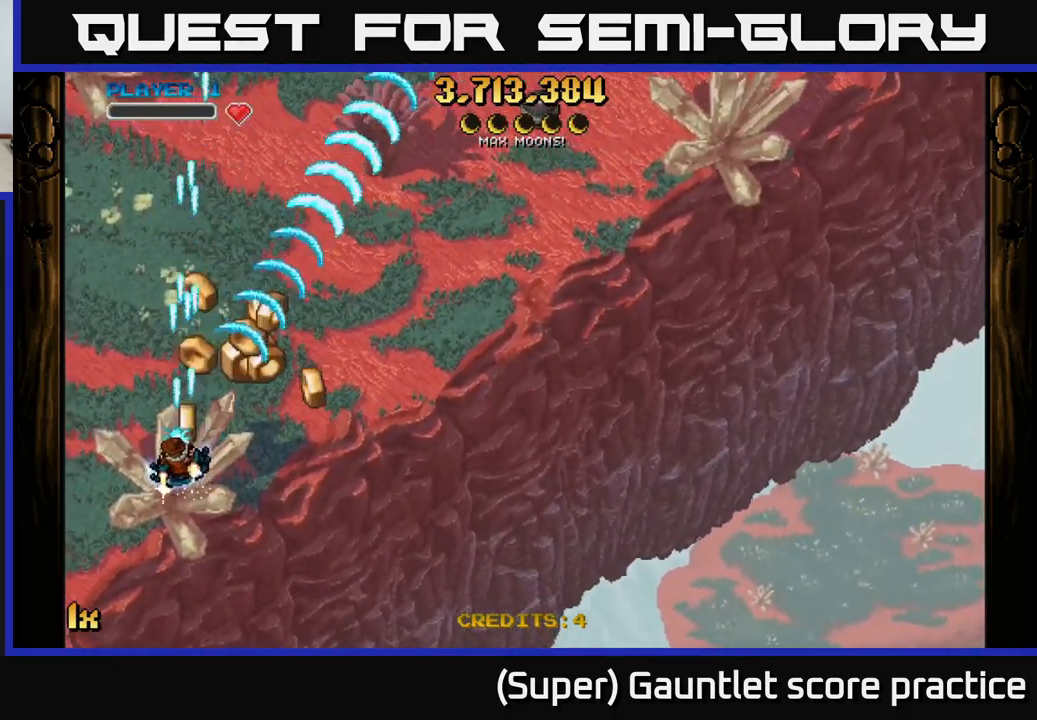
{"buttons": ["A"], "left_stick": "up-left", "events": [[67, "left_stick", "down-right"], [283, "left_stick", "right"], [400, "left_stick", "up-left"]]}
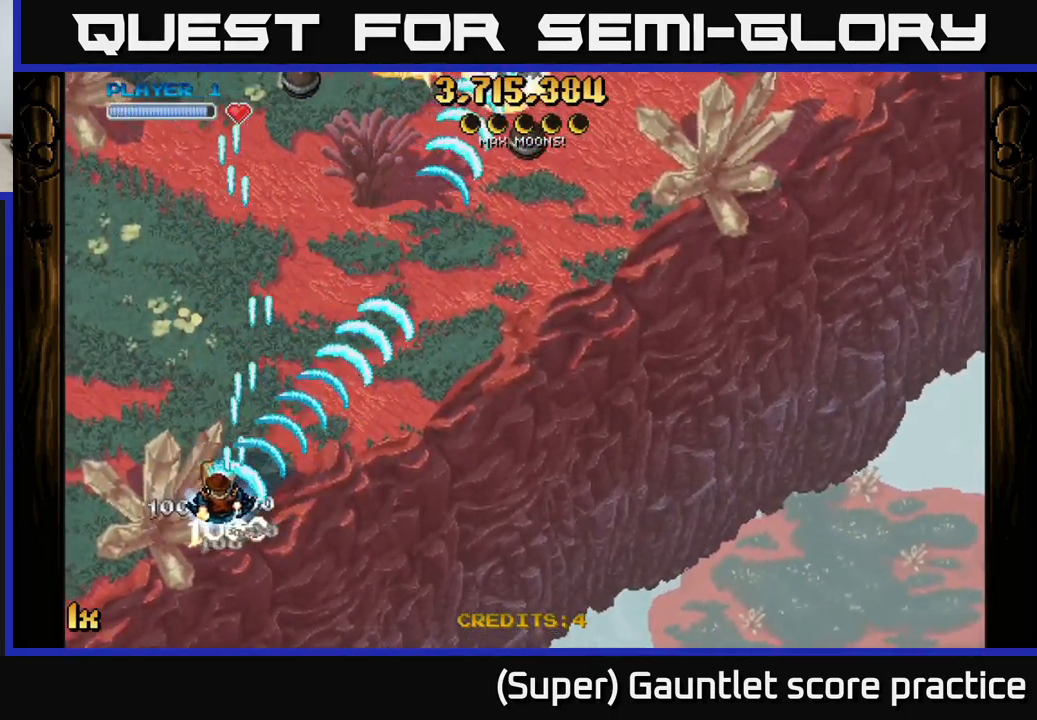
{"buttons": ["A"], "left_stick": "up", "events": [[200, "left_stick", "up-right"], [233, "X", "down"], [300, "left_stick", "up"], [317, "X", "up"]]}
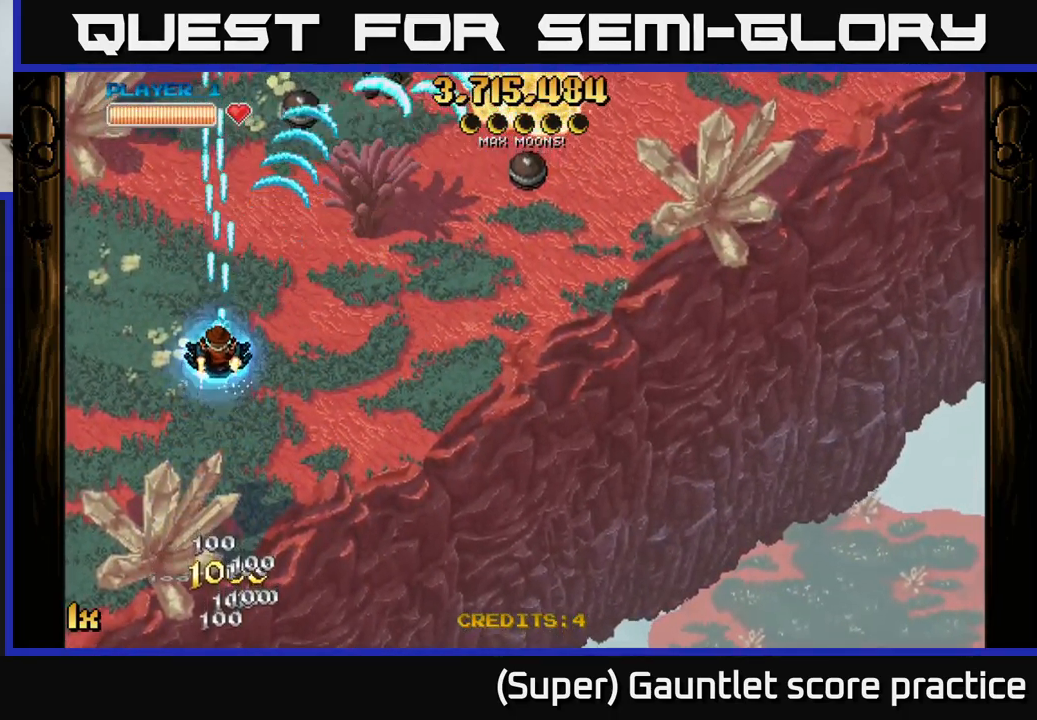
{"buttons": ["A"], "left_stick": "right", "events": [[133, "left_stick", "up-left"], [317, "left_stick", "right"]]}
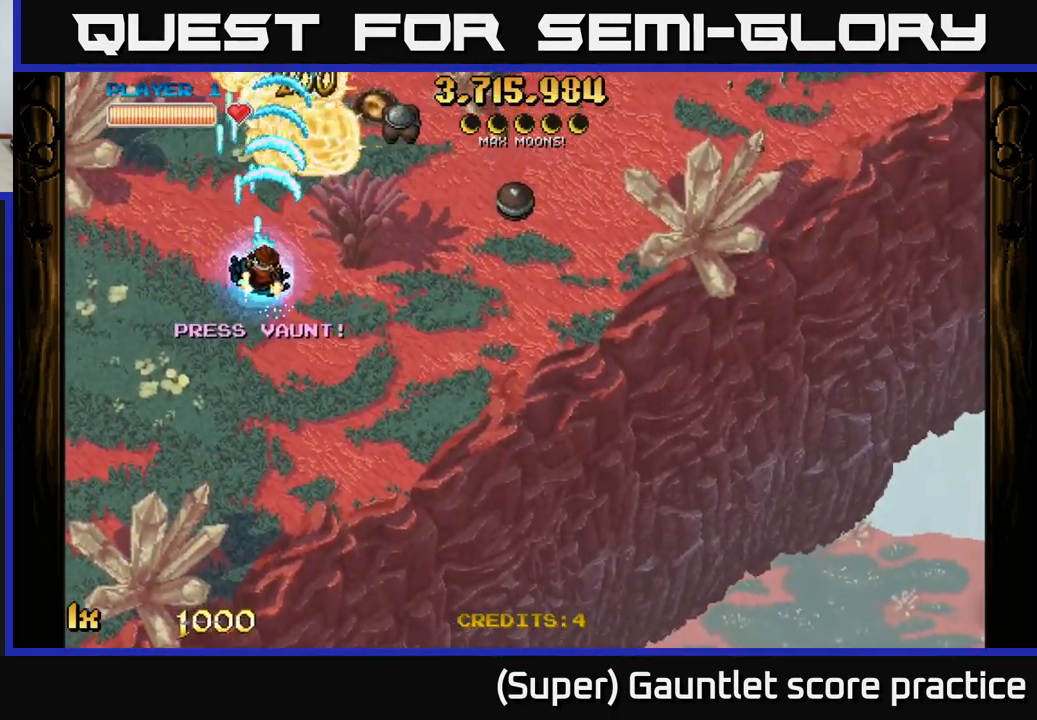
{"buttons": ["A"], "left_stick": "down-left", "events": [[50, "L1", "down"], [150, "left_stick", "down-right"], [167, "L1", "up"], [433, "left_stick", "down-left"]]}
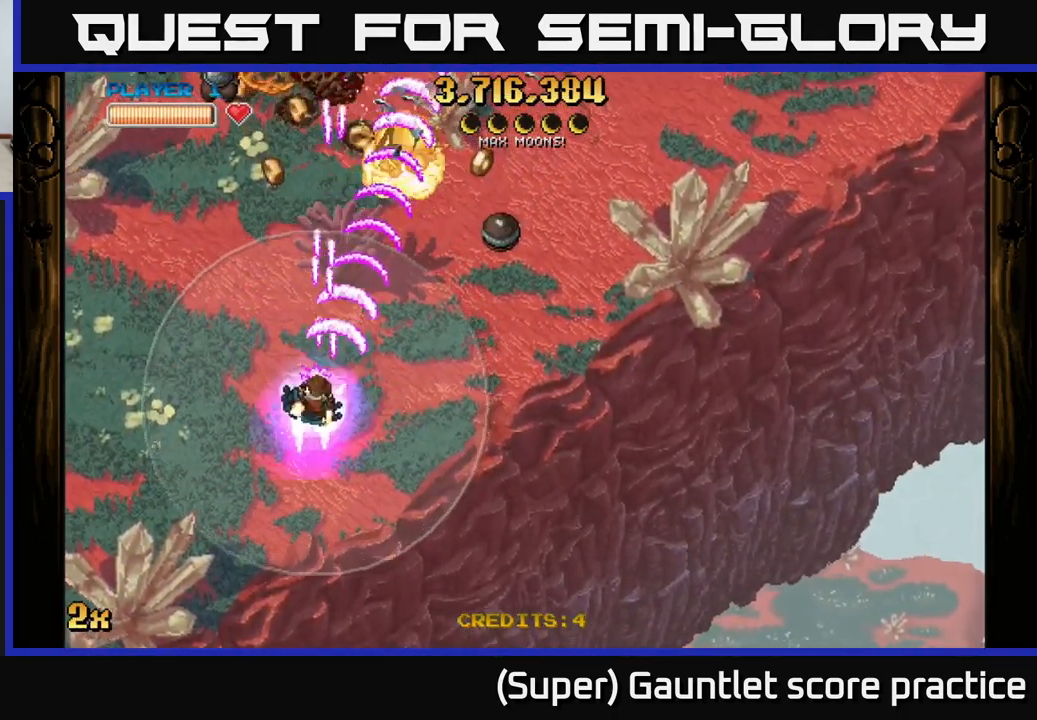
{"buttons": ["A"], "left_stick": "up", "events": [[17, "left_stick", "down"], [167, "left_stick", "left"], [300, "X", "down"], [300, "left_stick", "up"], [367, "X", "up"]]}
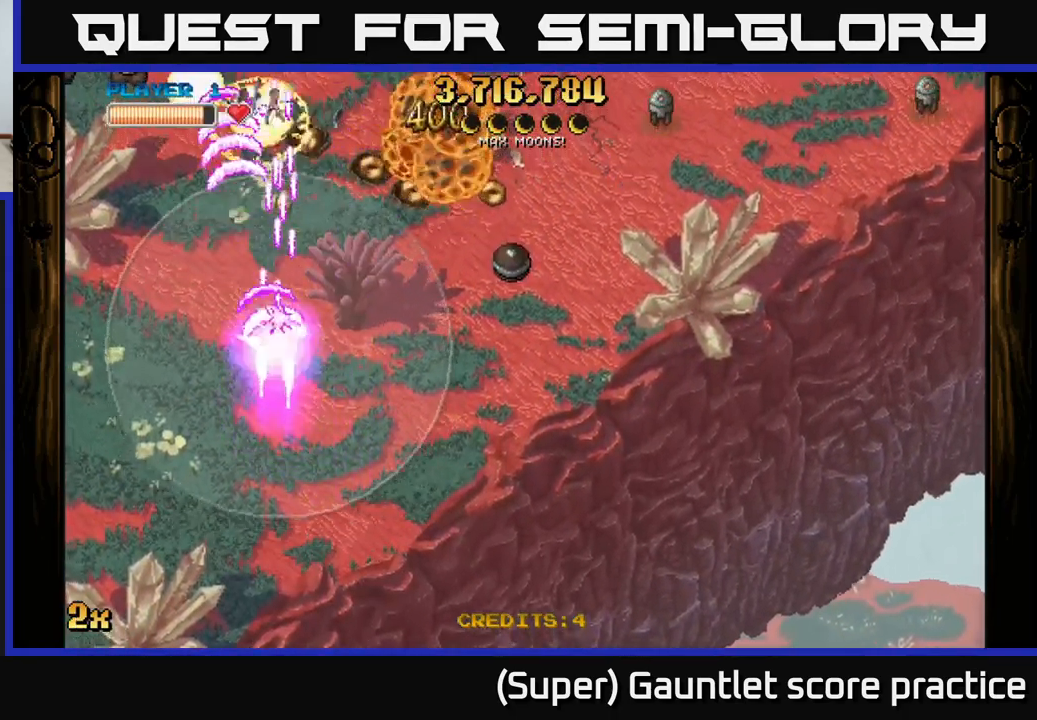
{"buttons": ["A"], "left_stick": "left", "events": [[150, "left_stick", "up-left"], [434, "left_stick", "left"]]}
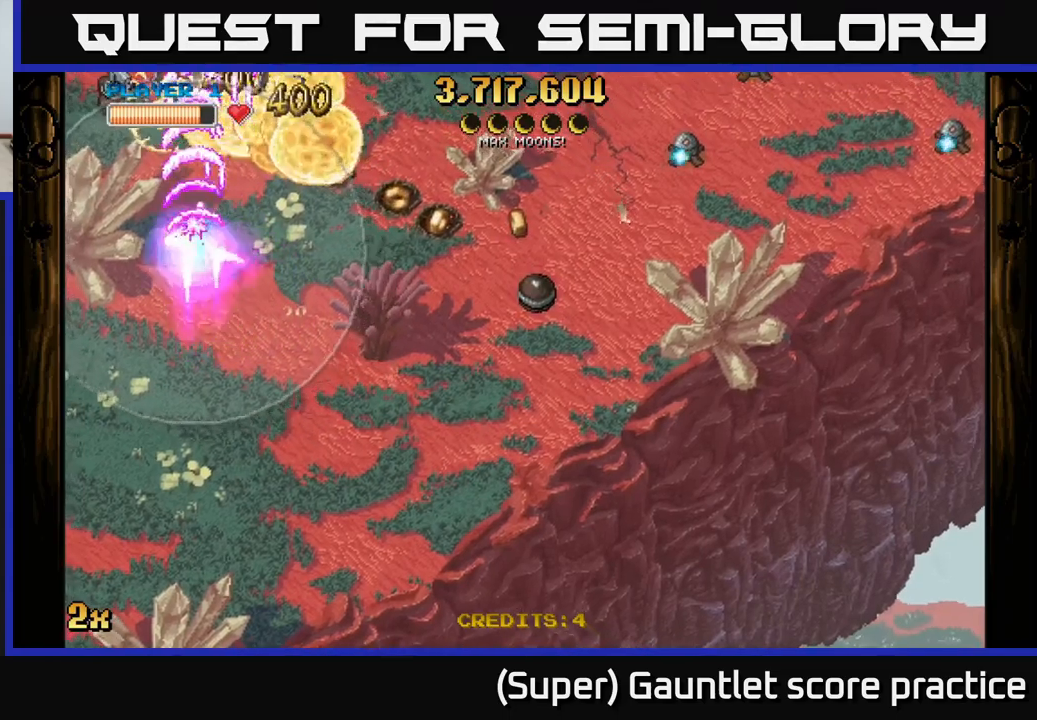
{"buttons": ["A"], "left_stick": "right", "events": [[217, "left_stick", "down"], [367, "left_stick", "right"]]}
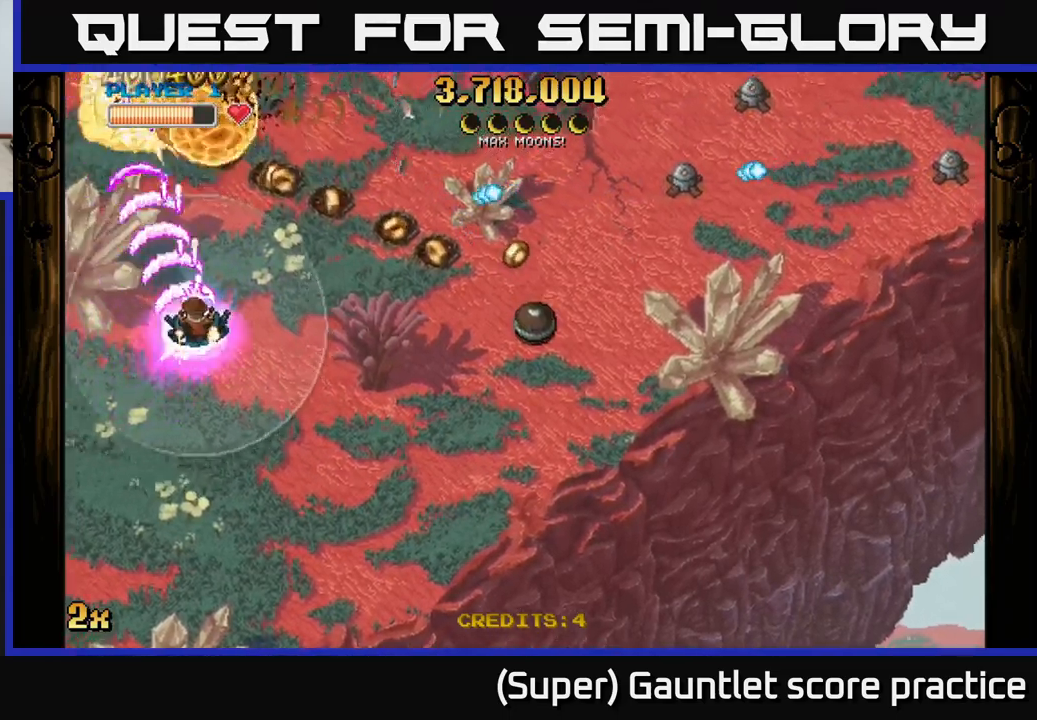
{"buttons": ["A"], "left_stick": "down-right", "events": [[184, "left_stick", "down-right"]]}
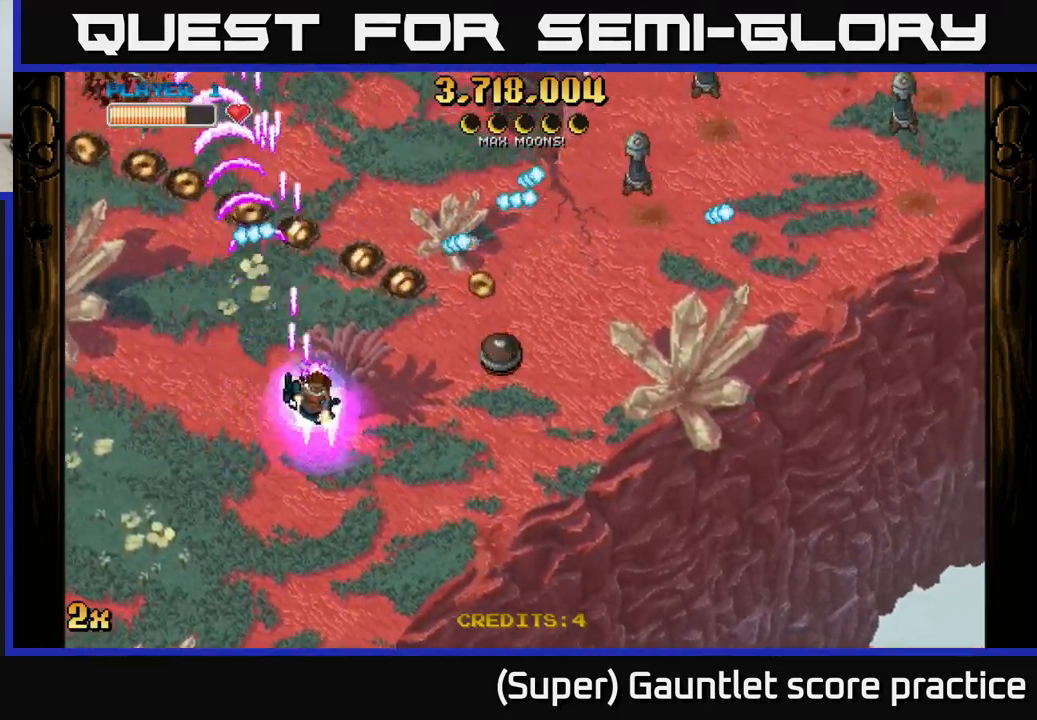
{"buttons": ["A"], "left_stick": "down-right", "events": [[50, "left_stick", "up-right"], [100, "X", "down"], [217, "X", "up"], [350, "left_stick", "down"], [484, "left_stick", "down-right"]]}
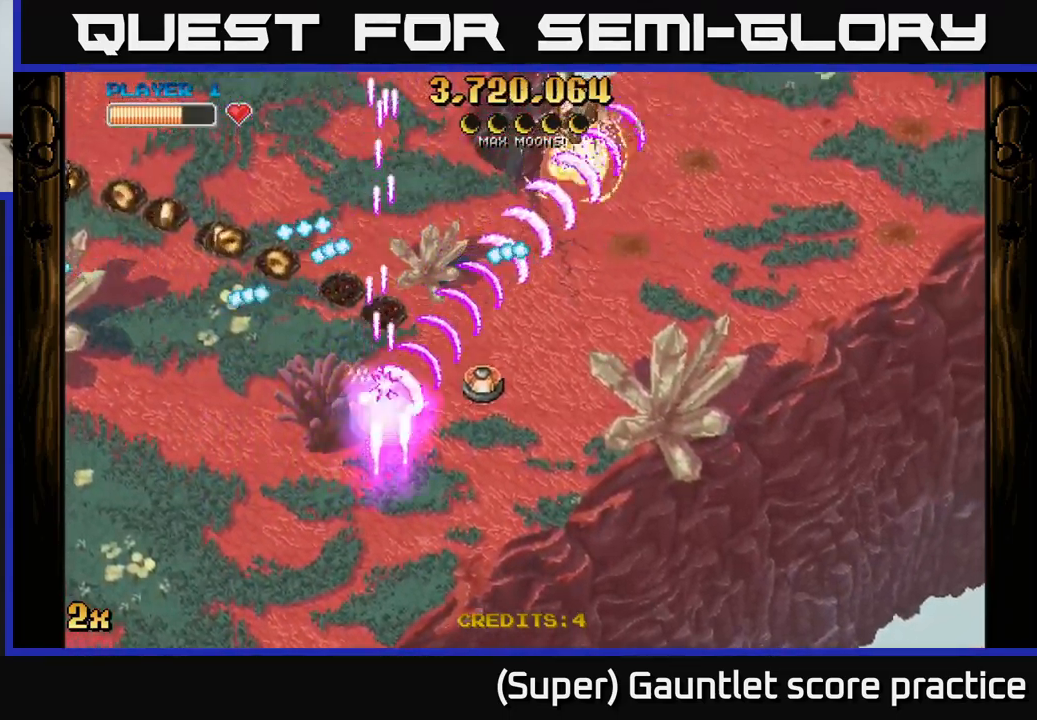
{"buttons": ["A", "X"], "left_stick": "up-left", "events": [[284, "left_stick", "up-right"], [317, "X", "down"], [367, "left_stick", "up-left"]]}
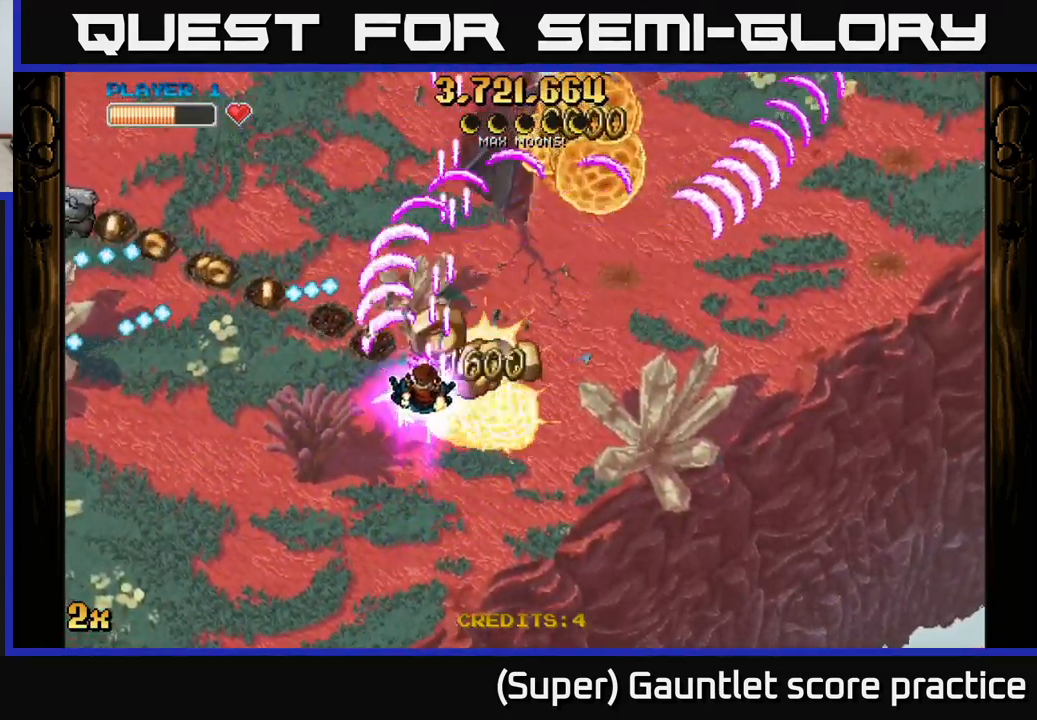
{"buttons": ["A"], "left_stick": "left", "events": [[34, "X", "up"], [117, "left_stick", "right"], [317, "left_stick", "left"], [334, "X", "down"], [467, "X", "up"]]}
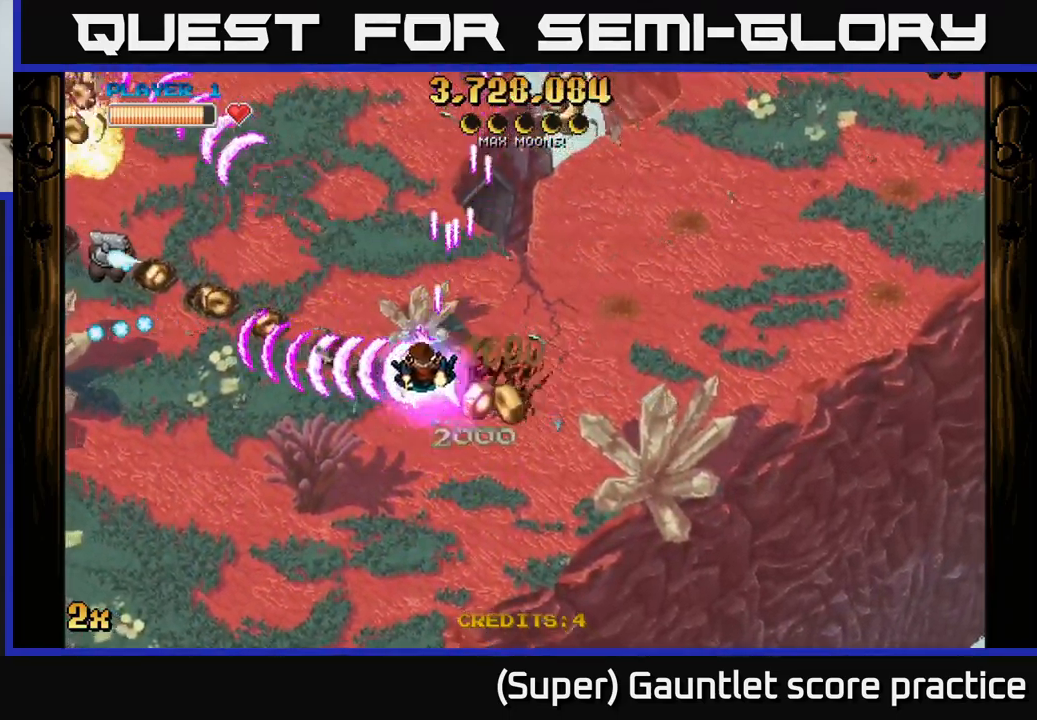
{"buttons": ["A"], "left_stick": "down-left", "events": [[34, "left_stick", "down-left"]]}
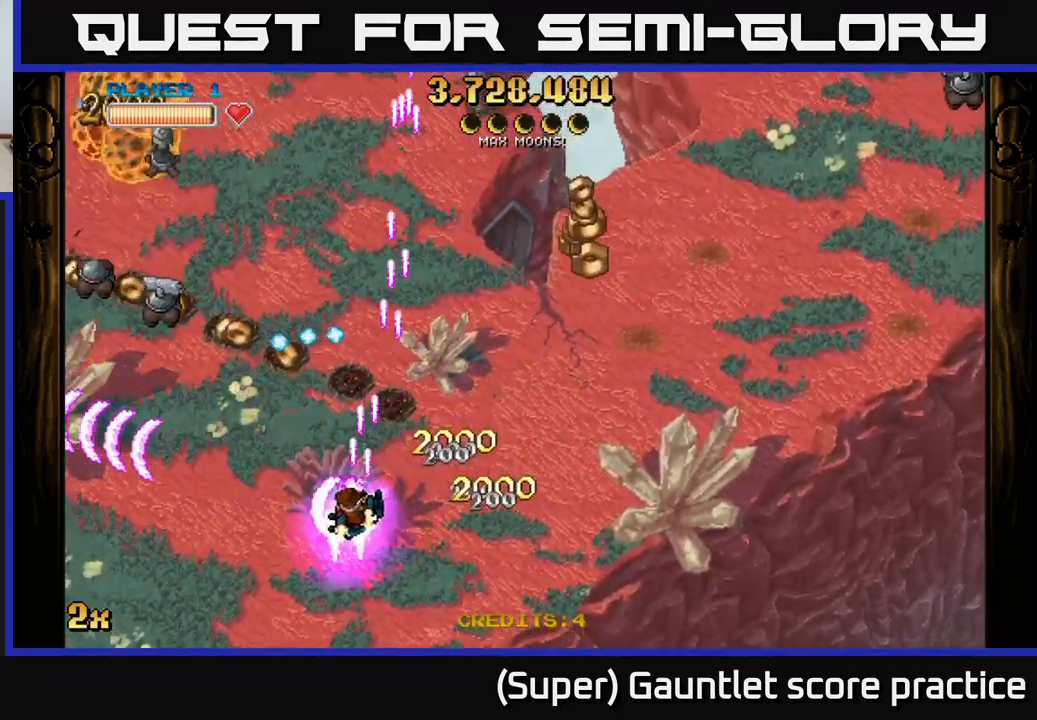
{"buttons": ["A"], "left_stick": "down-right", "events": [[67, "left_stick", "up-left"], [84, "X", "down"], [134, "left_stick", "up-right"], [250, "left_stick", "right"], [317, "X", "up"], [434, "left_stick", "down-right"]]}
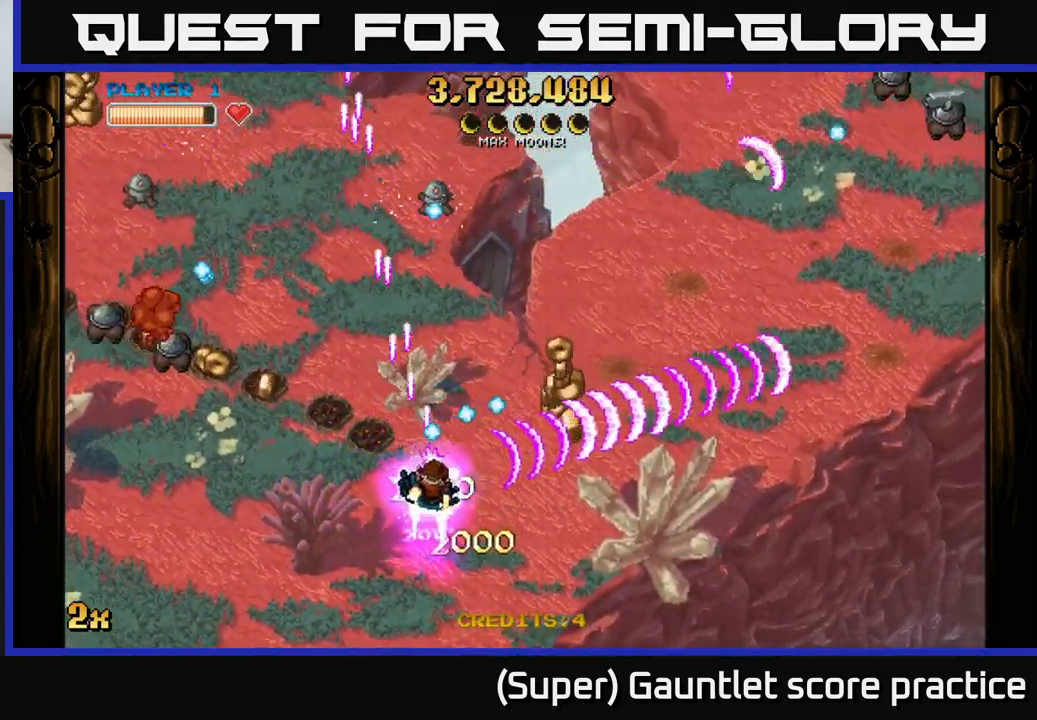
{"buttons": ["A", "X"], "left_stick": "up-left", "events": [[367, "X", "down"], [384, "left_stick", "up-left"]]}
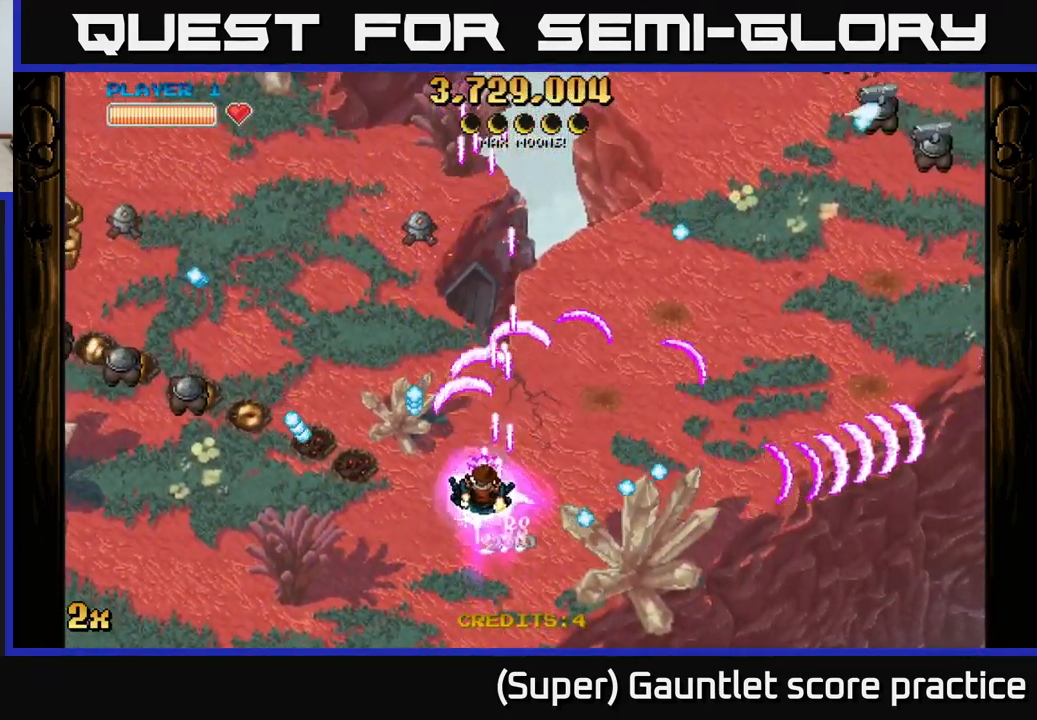
{"buttons": ["A"], "left_stick": "left", "events": [[17, "X", "up"], [100, "left_stick", "right"], [200, "left_stick", "left"], [267, "X", "down"], [350, "X", "up"]]}
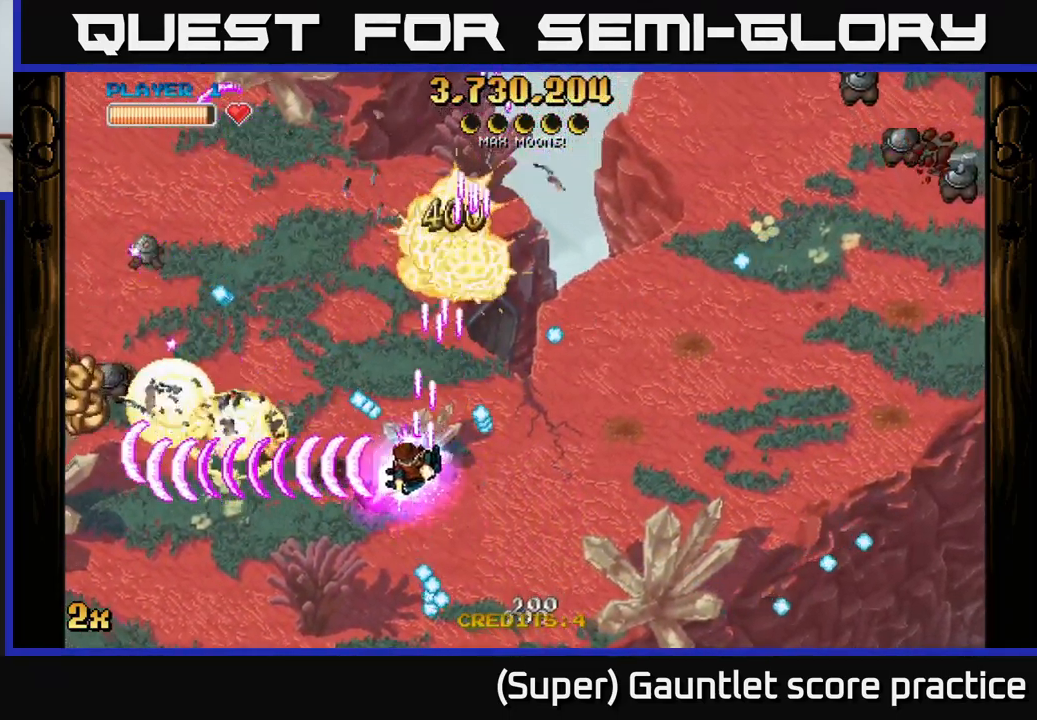
{"buttons": ["A"], "left_stick": "up-left", "events": [[234, "left_stick", "down-left"], [267, "X", "down"], [383, "left_stick", "up-left"], [466, "X", "up"]]}
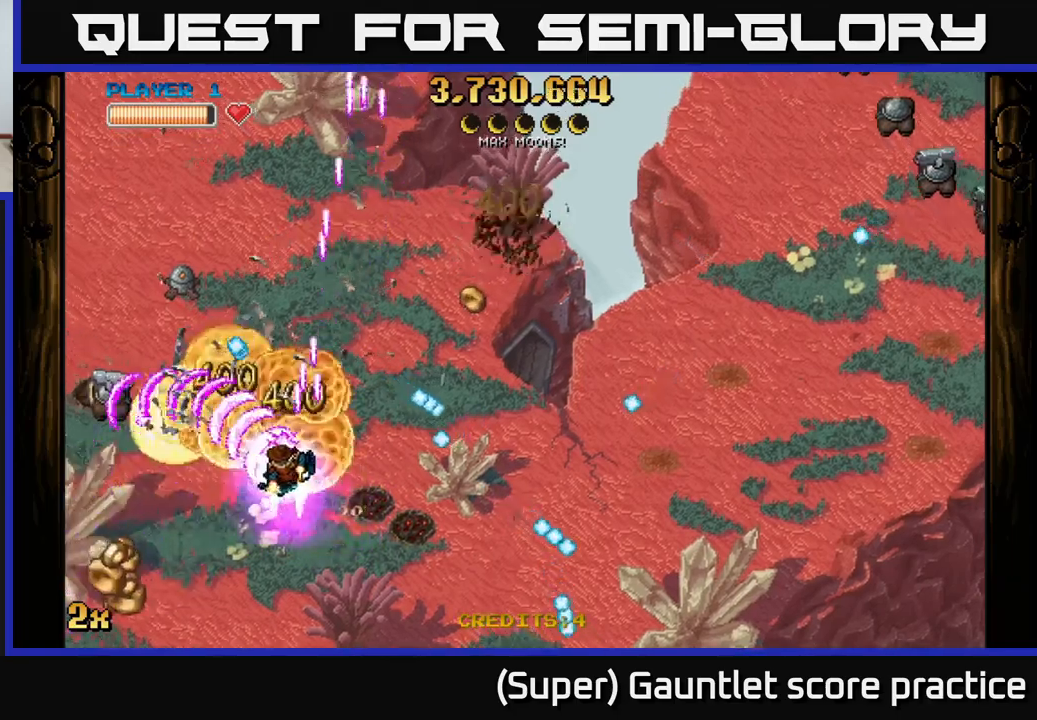
{"buttons": ["A"], "left_stick": "up", "events": [[83, "left_stick", "down-left"], [350, "X", "down"], [400, "left_stick", "up"], [483, "X", "up"]]}
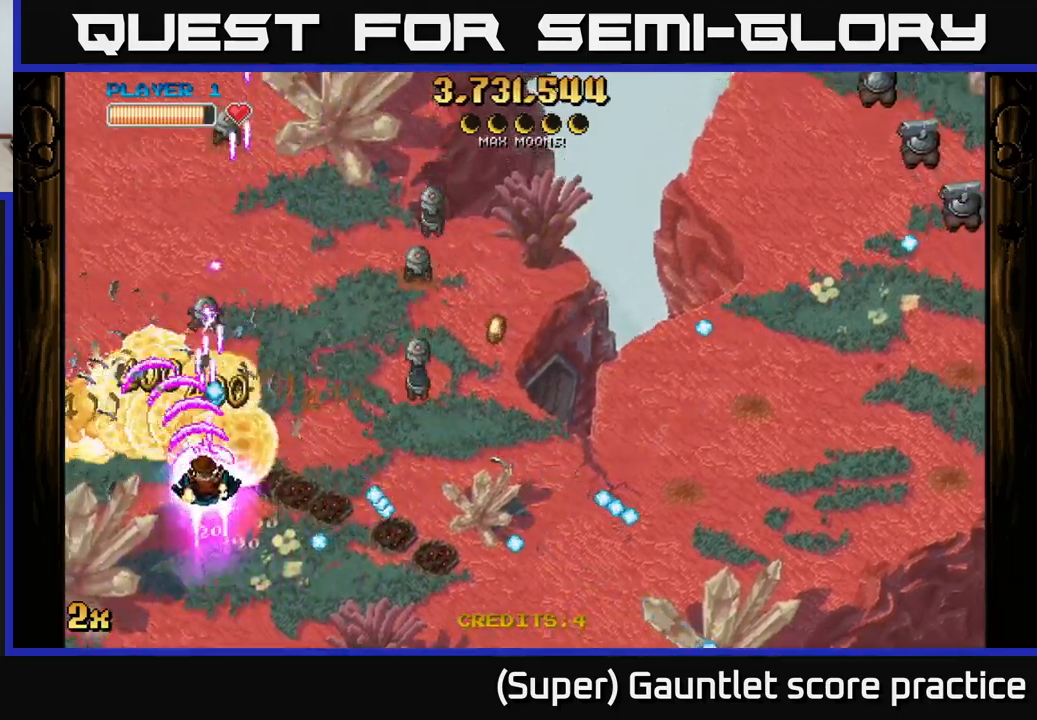
{"buttons": ["A"], "left_stick": "down-right", "events": [[50, "left_stick", "left"], [300, "left_stick", "up-right"], [333, "X", "down"], [416, "X", "up"], [466, "left_stick", "down-right"]]}
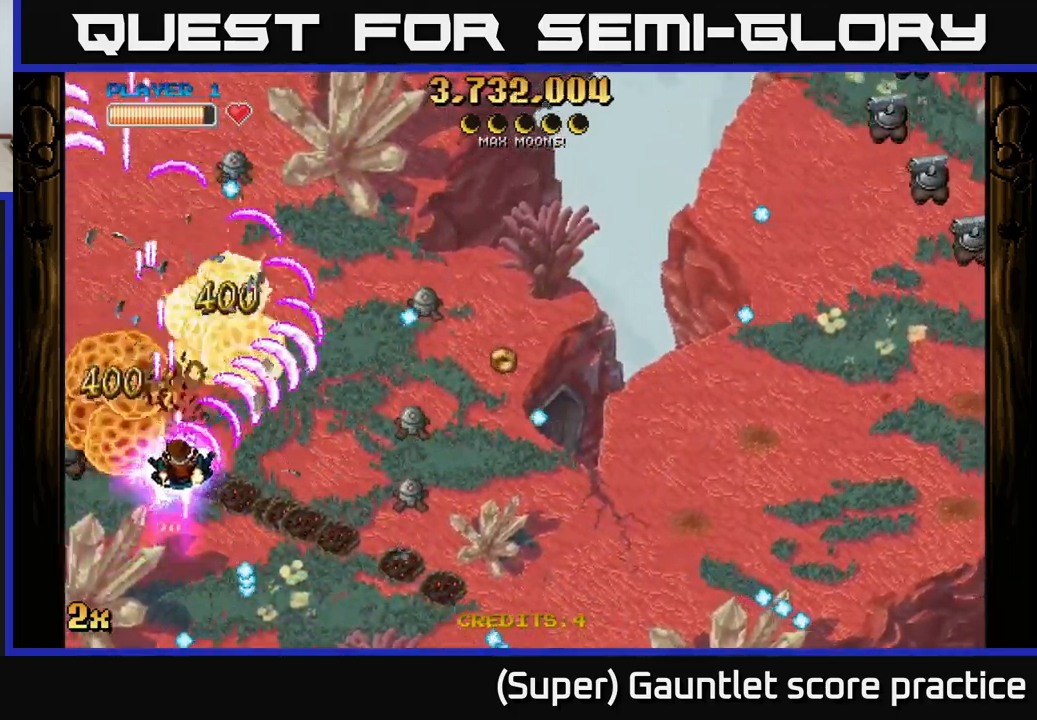
{"buttons": ["A"], "left_stick": "down-right", "events": []}
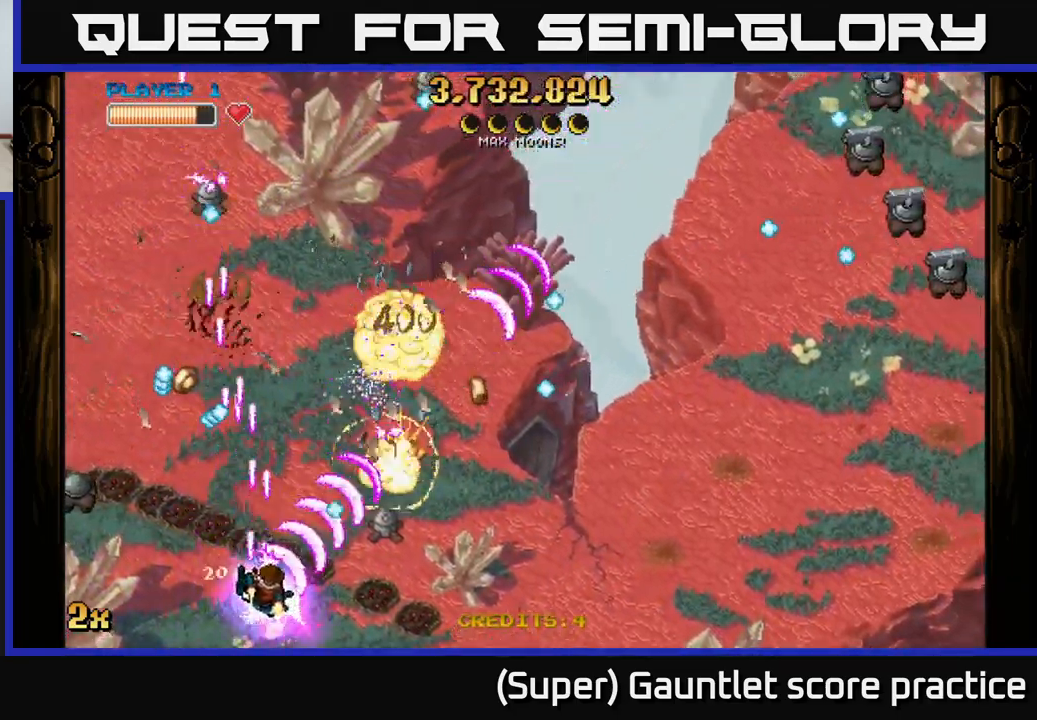
{"buttons": ["A"], "left_stick": "right", "events": [[216, "X", "down"], [233, "left_stick", "up-left"], [350, "X", "up"], [416, "left_stick", "right"]]}
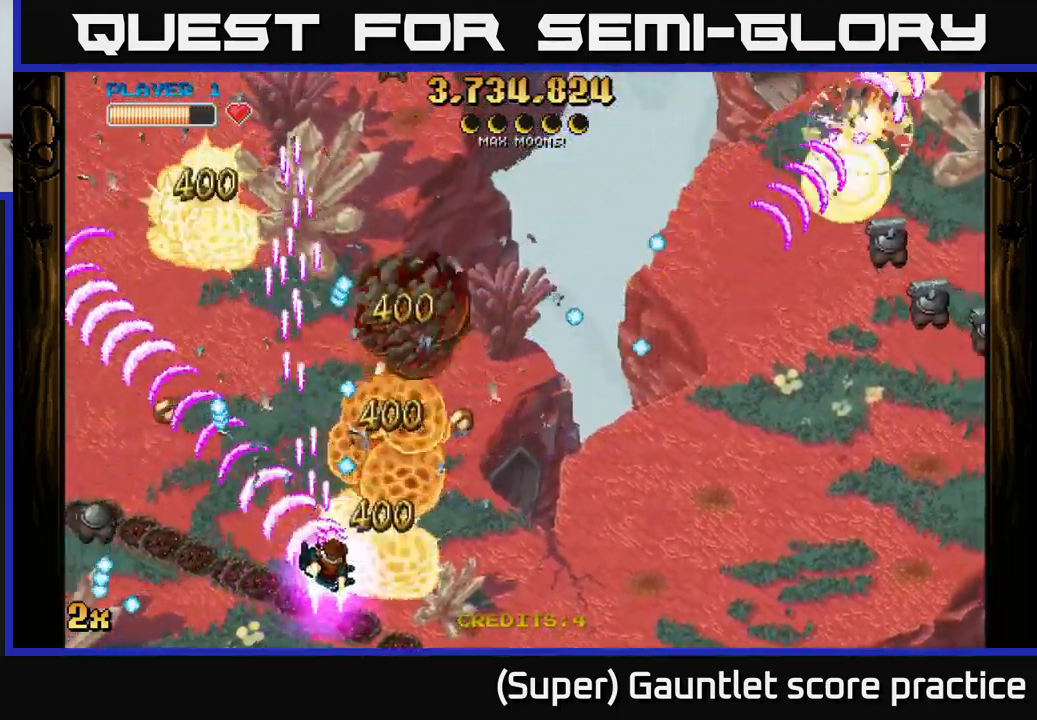
{"buttons": ["A"], "left_stick": "down-left", "events": [[83, "left_stick", "up-right"], [100, "X", "down"], [266, "X", "up"], [366, "left_stick", "up-left"], [433, "left_stick", "down-left"]]}
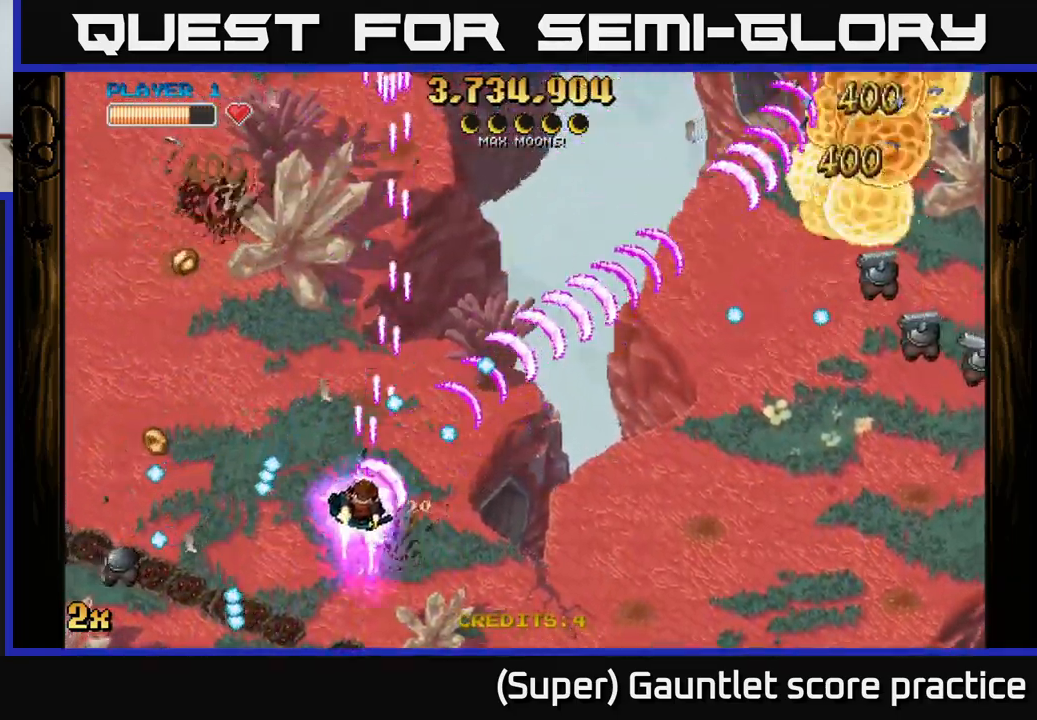
{"buttons": [], "left_stick": "center", "events": [[100, "left_stick", "down-right"], [183, "left_stick", "right"], [233, "A", "up"], [300, "R2", "down"], [300, "START", "down"], [333, "left_stick", "center"], [383, "R2", "up"], [433, "START", "up"]]}